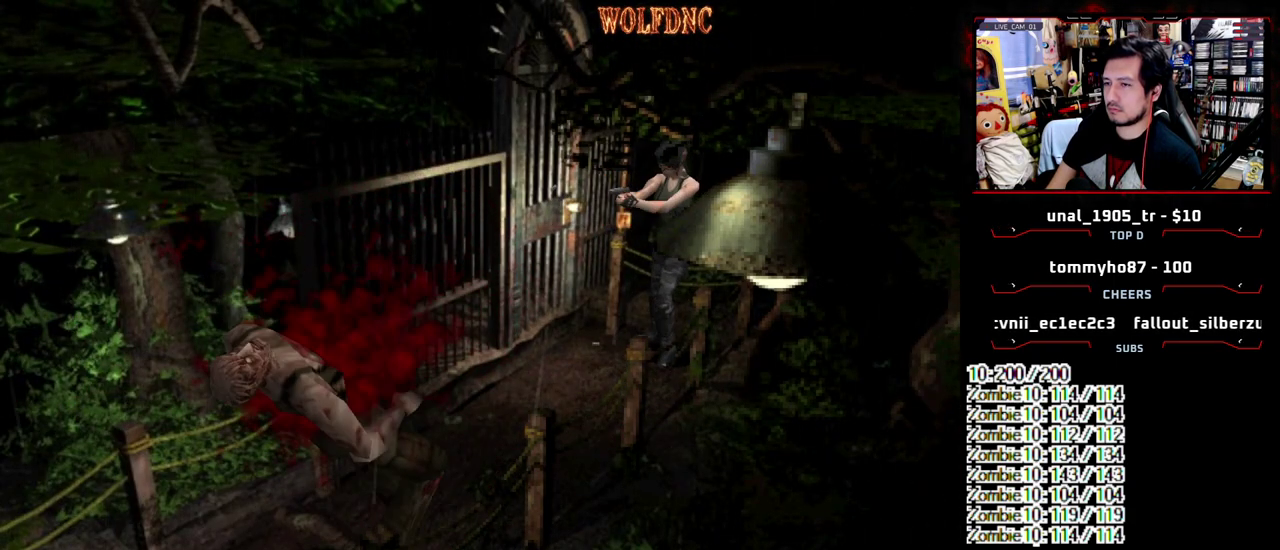
Gameplay with a controller (PlayStation layout); each line is a JSON object with the inputs held at the frame after it. "events" lists button and stick changes between this image and that frame as [ms after this image, input, new state], when the widget could be followed in between. Not read: L3 R3 SELECT.
{"buttons": ["R1"], "events": [[133, "CROSS", "up"]]}
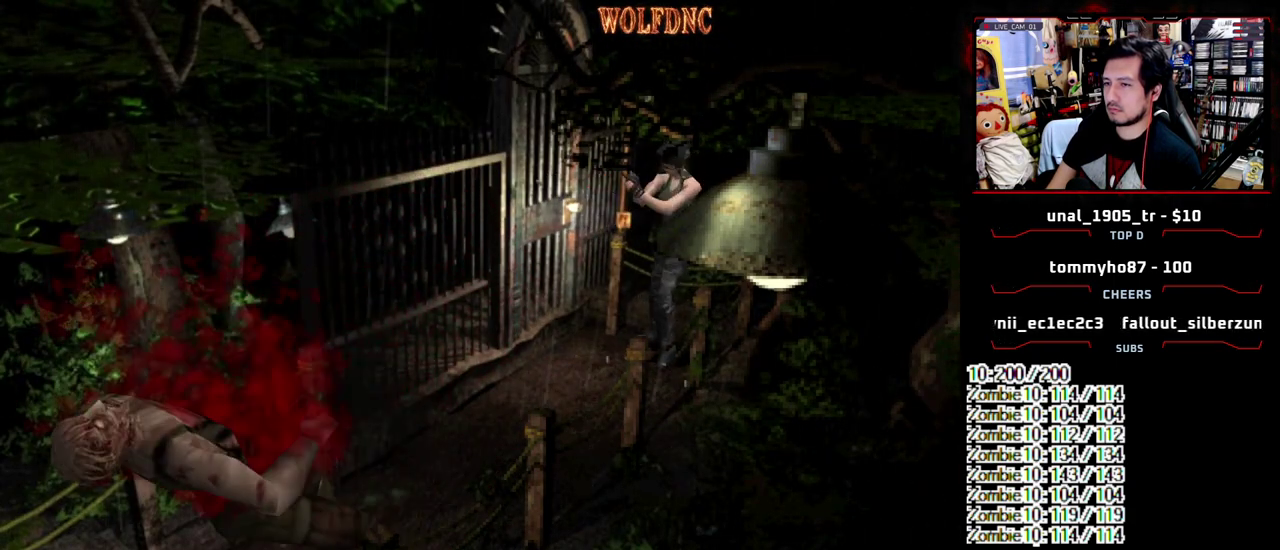
{"buttons": ["R1"], "events": []}
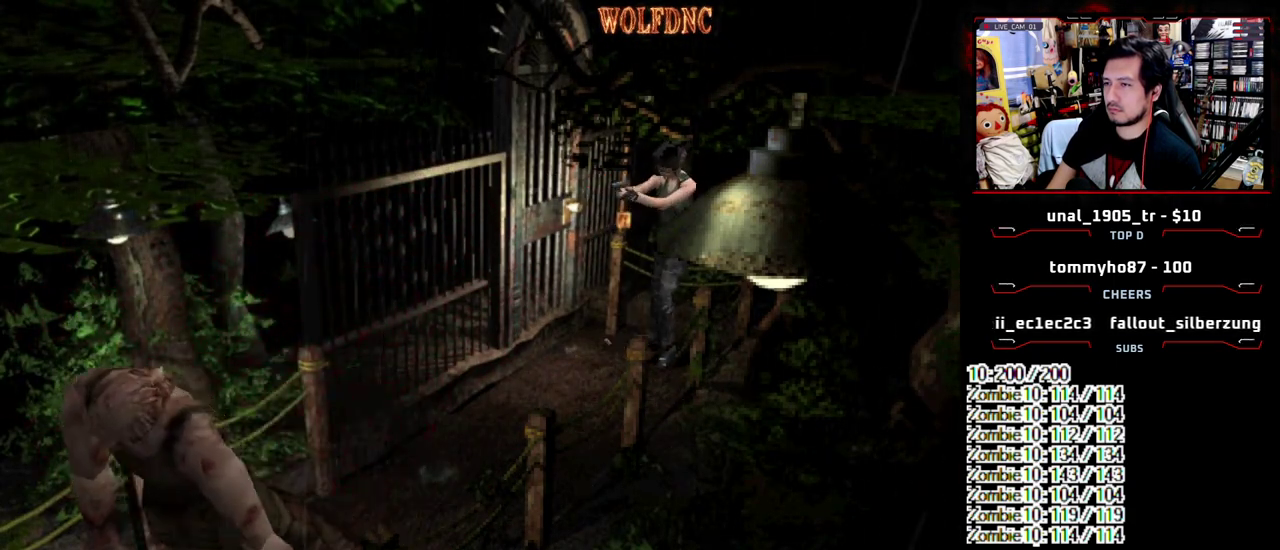
{"buttons": ["R1"], "events": []}
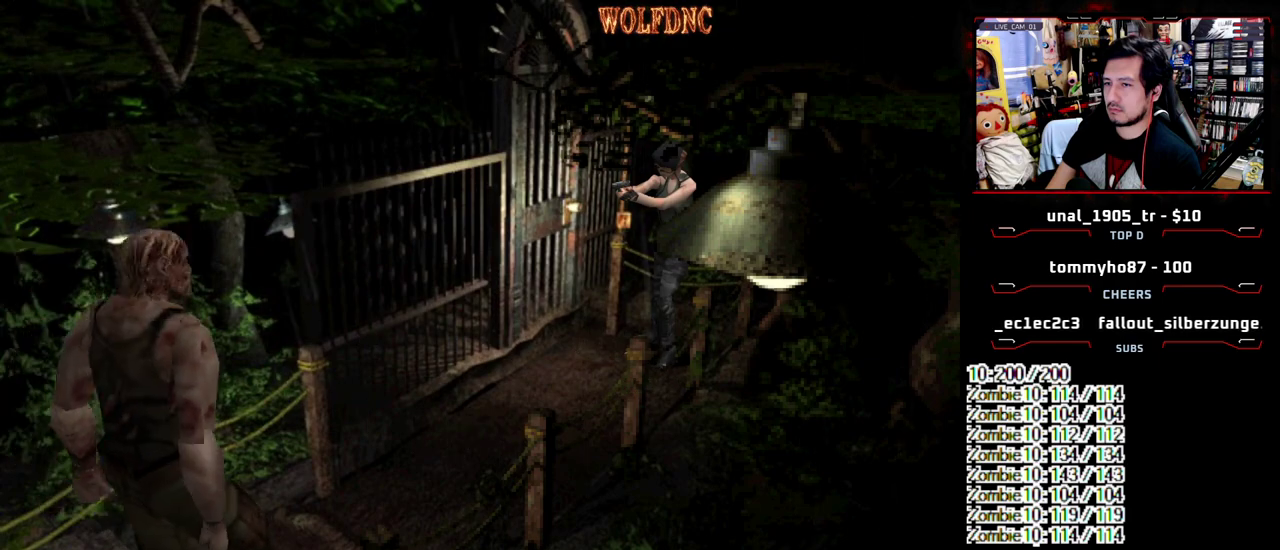
{"buttons": ["R1"], "events": []}
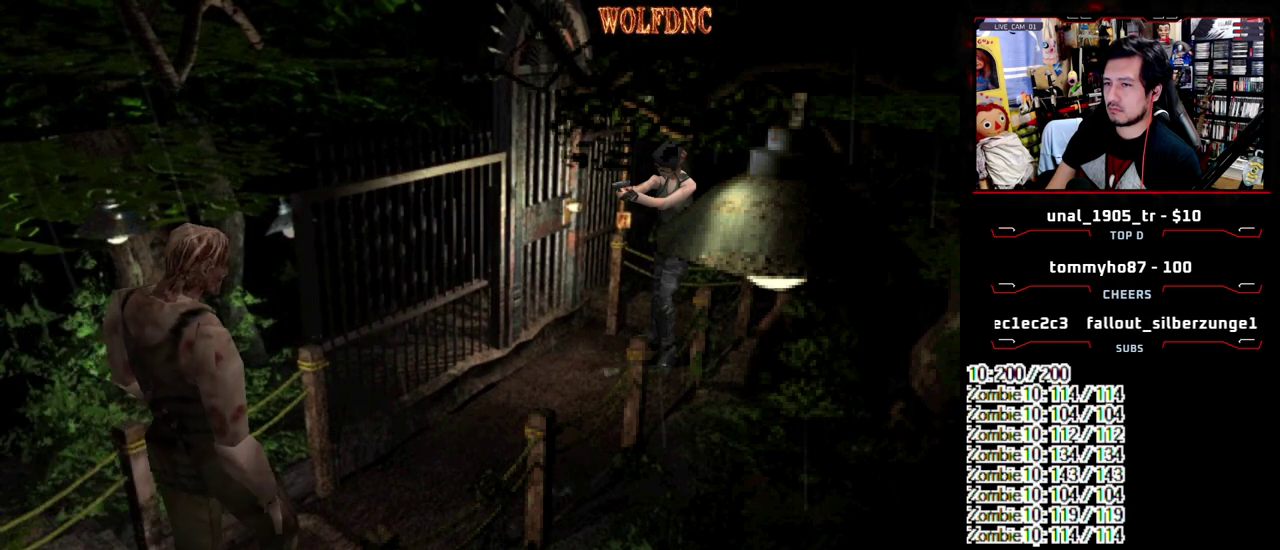
{"buttons": ["R1"], "events": [[333, "CROSS", "down"], [383, "CROSS", "up"]]}
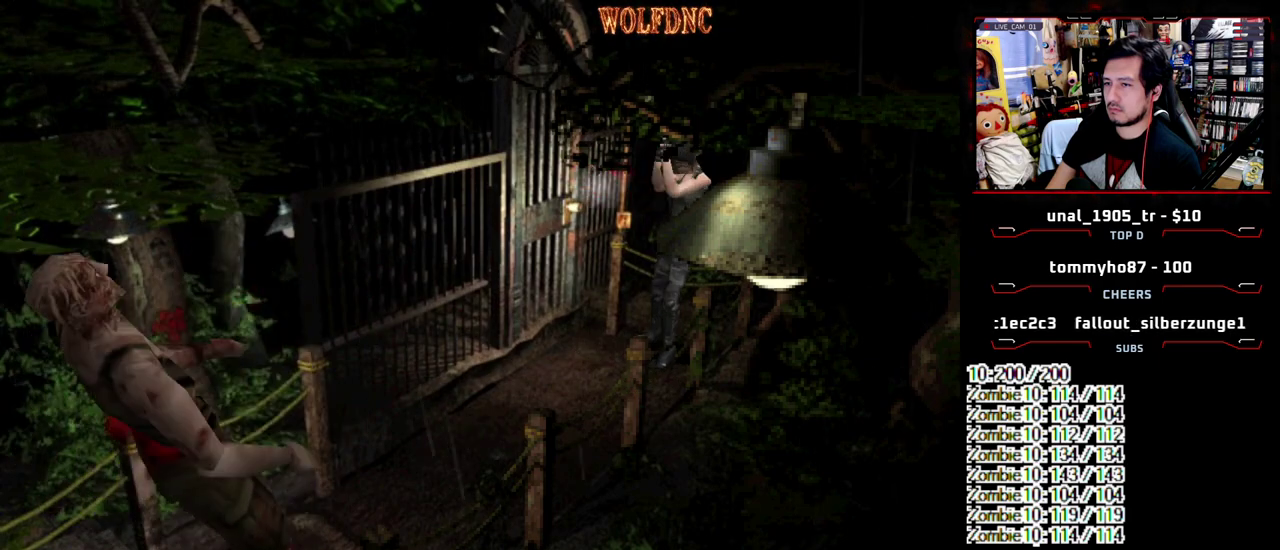
{"buttons": ["R1"], "events": [[350, "CROSS", "down"], [450, "CROSS", "up"]]}
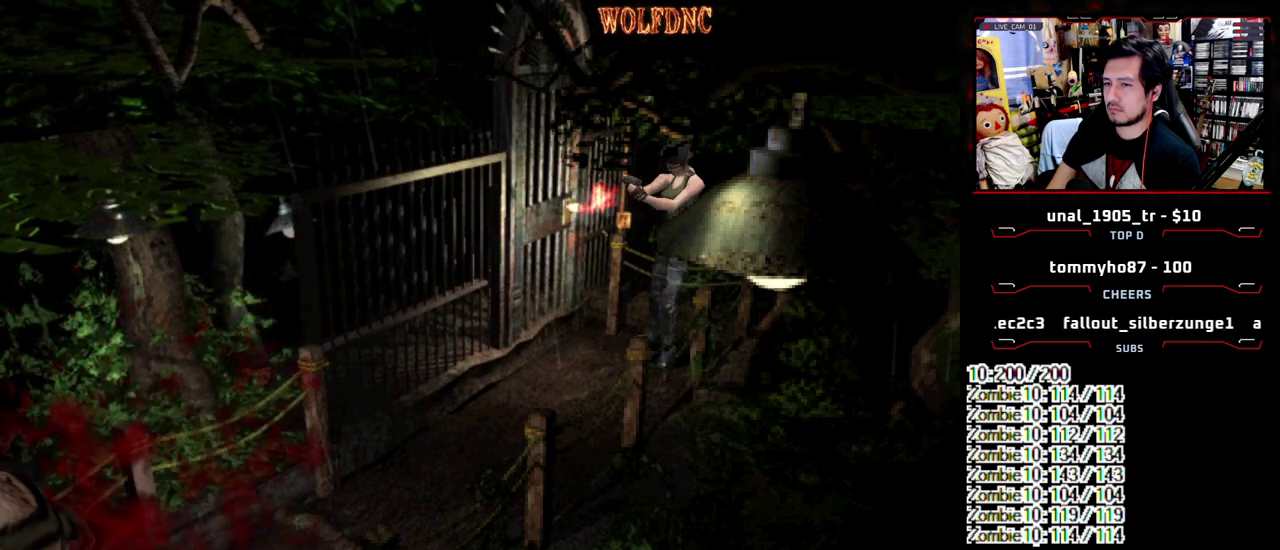
{"buttons": ["R1"], "events": []}
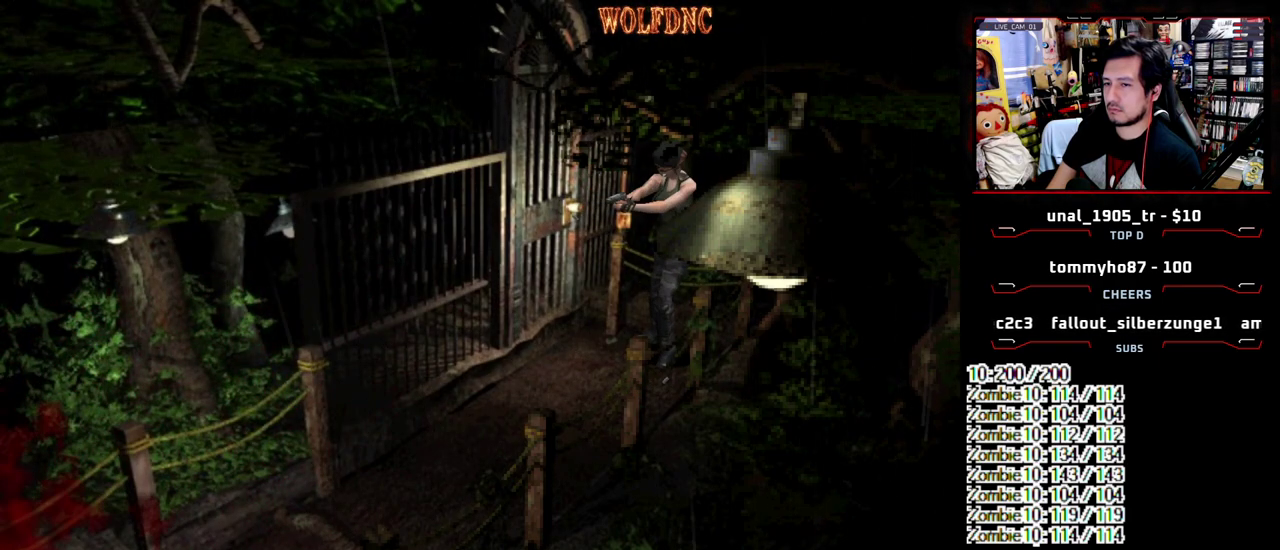
{"buttons": ["R1"], "events": [[50, "CROSS", "down"], [100, "CROSS", "up"]]}
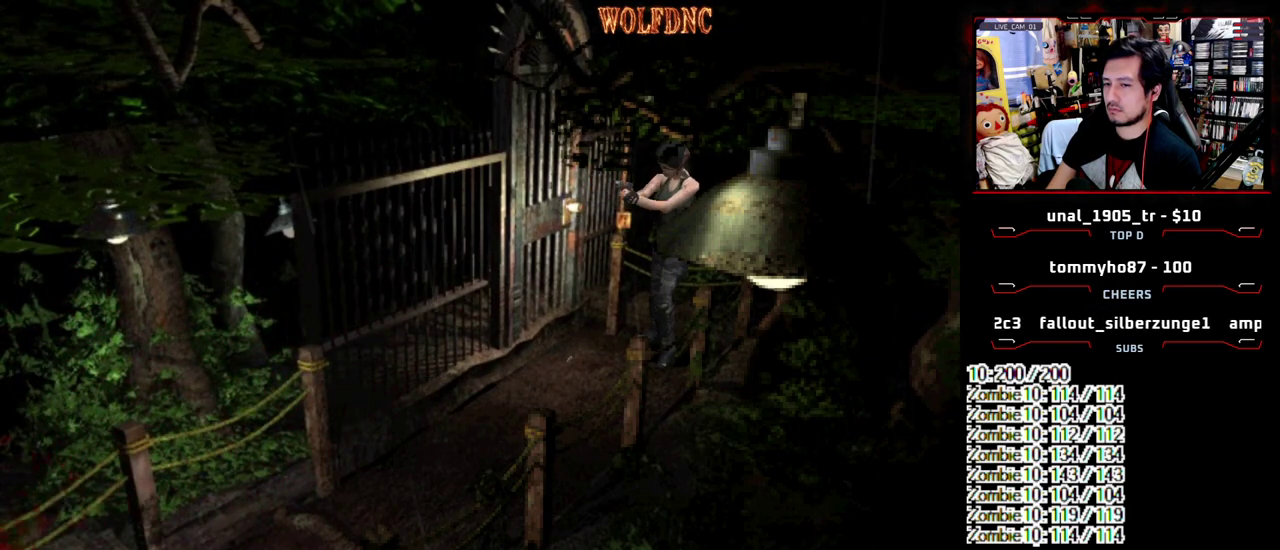
{"buttons": ["DPAD_RIGHT"], "events": [[117, "R1", "up"], [267, "DPAD_RIGHT", "down"]]}
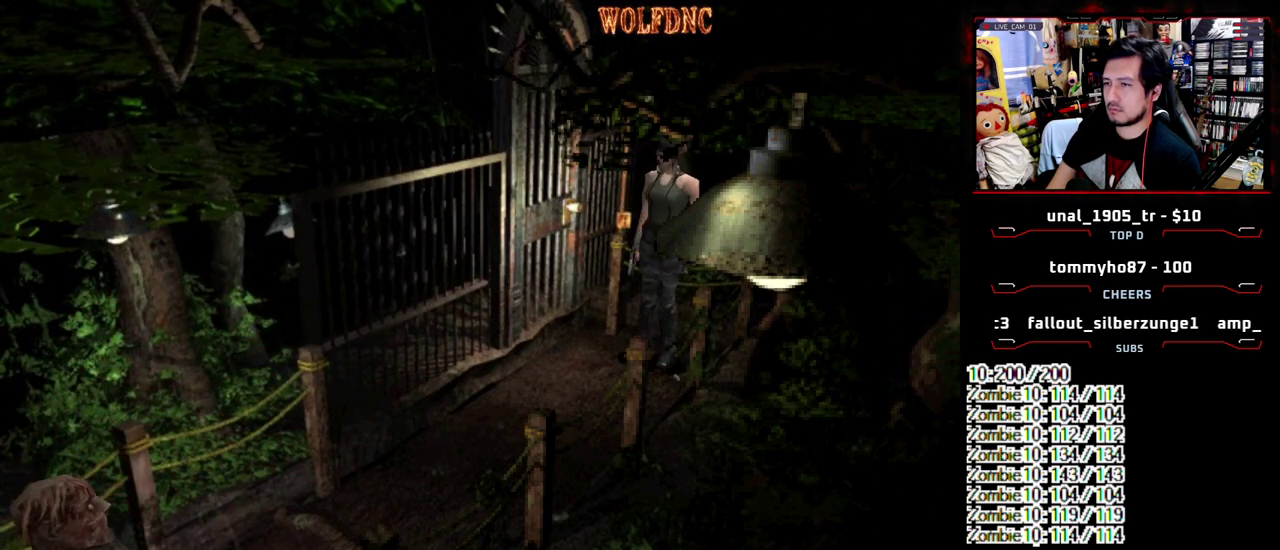
{"buttons": ["CROSS", "SQUARE", "DPAD_UP", "DPAD_RIGHT"], "events": [[317, "DPAD_UP", "down"], [317, "SQUARE", "down"], [417, "CROSS", "down"]]}
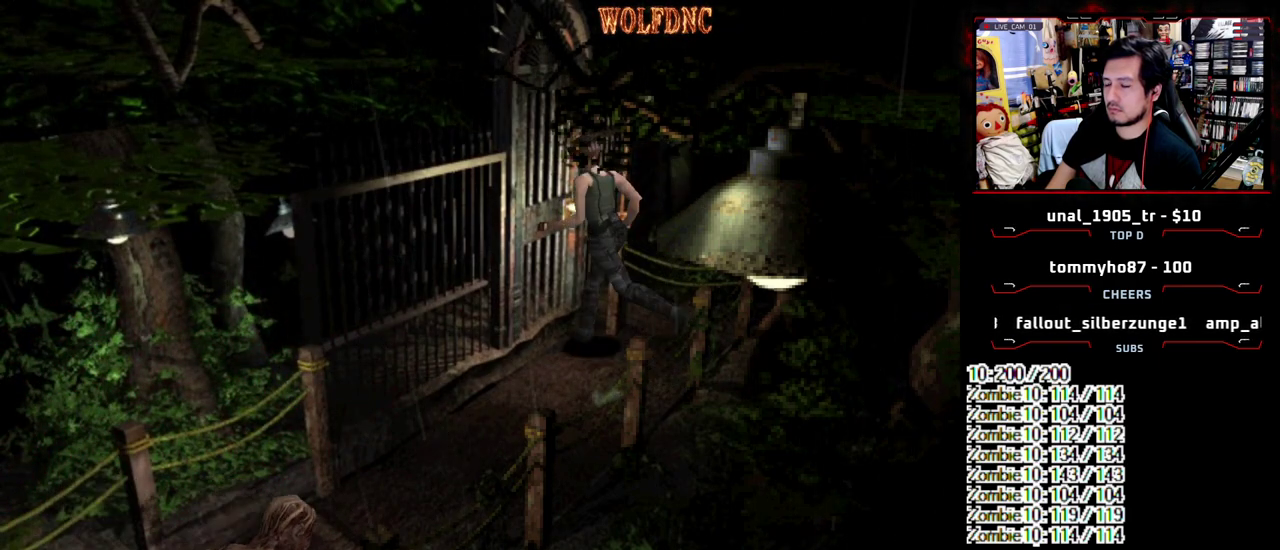
{"buttons": ["DPAD_DOWN"], "events": [[17, "DPAD_RIGHT", "up"], [150, "DPAD_UP", "up"], [150, "SQUARE", "up"], [200, "CROSS", "up"], [283, "DPAD_DOWN", "down"]]}
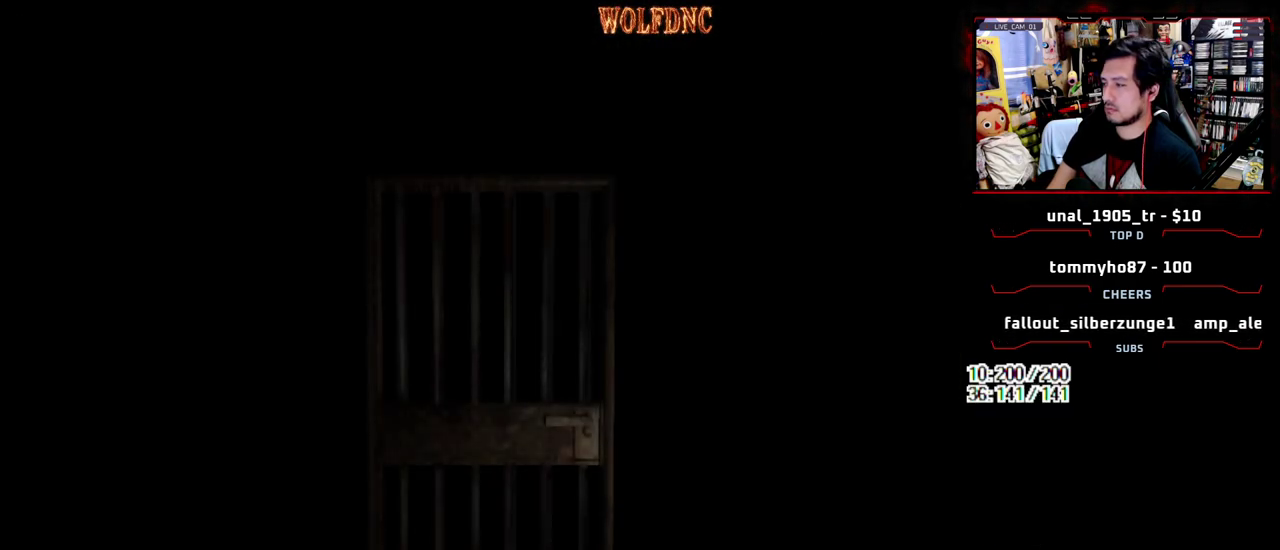
{"buttons": ["DPAD_DOWN"], "events": []}
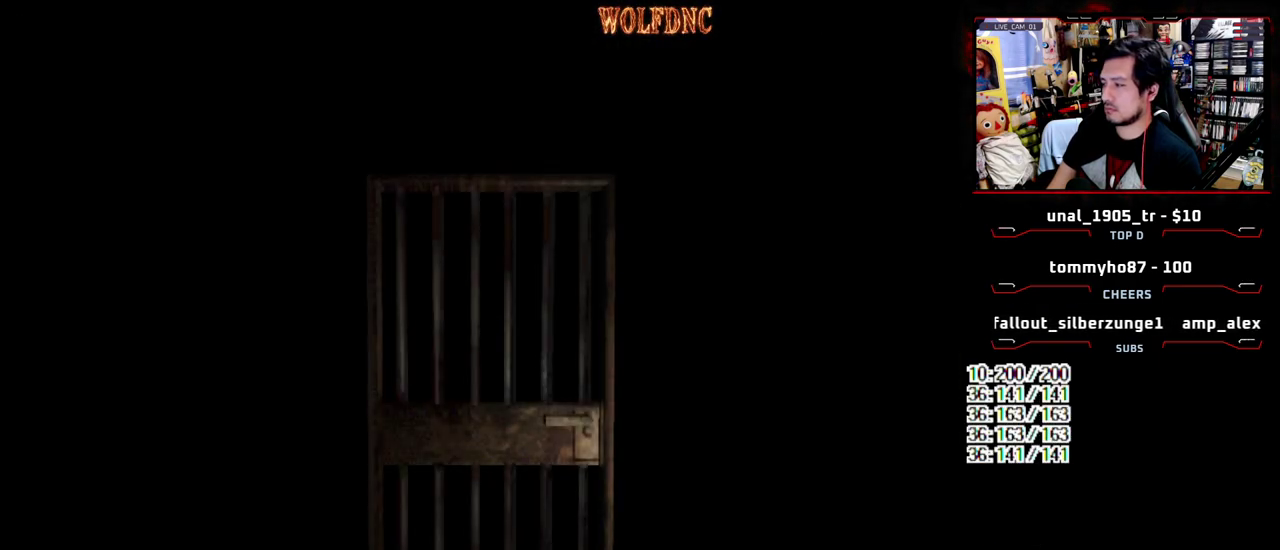
{"buttons": ["DPAD_DOWN"], "events": []}
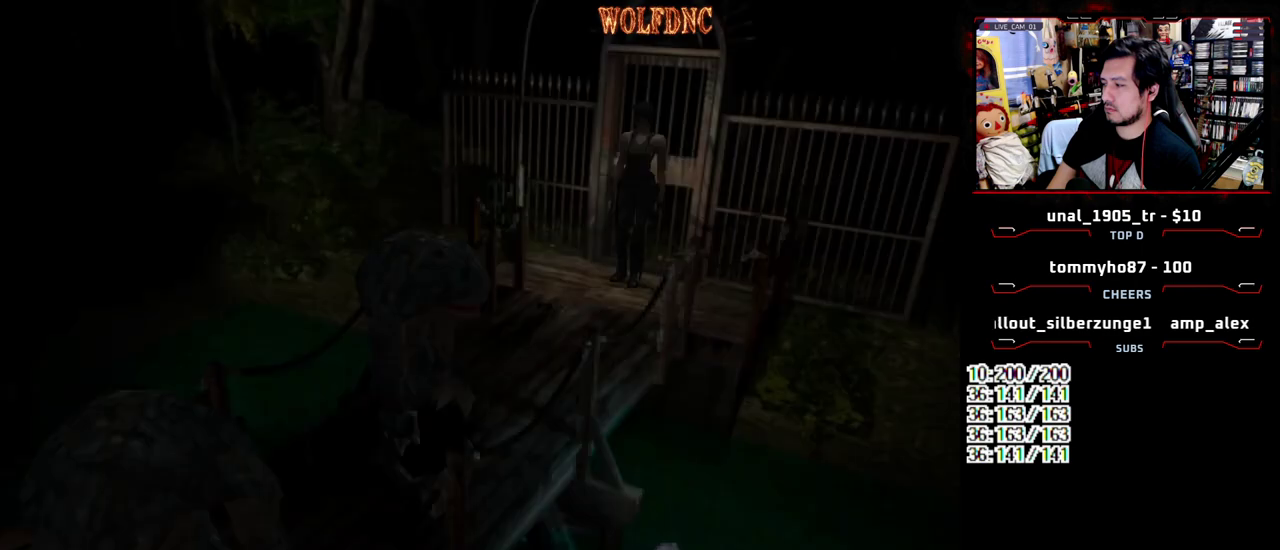
{"buttons": ["DPAD_RIGHT"], "events": [[50, "SQUARE", "down"], [200, "CROSS", "down"], [283, "CROSS", "up"], [283, "DPAD_DOWN", "up"], [283, "SQUARE", "up"], [333, "CROSS", "down"], [333, "DPAD_RIGHT", "down"], [433, "CROSS", "up"]]}
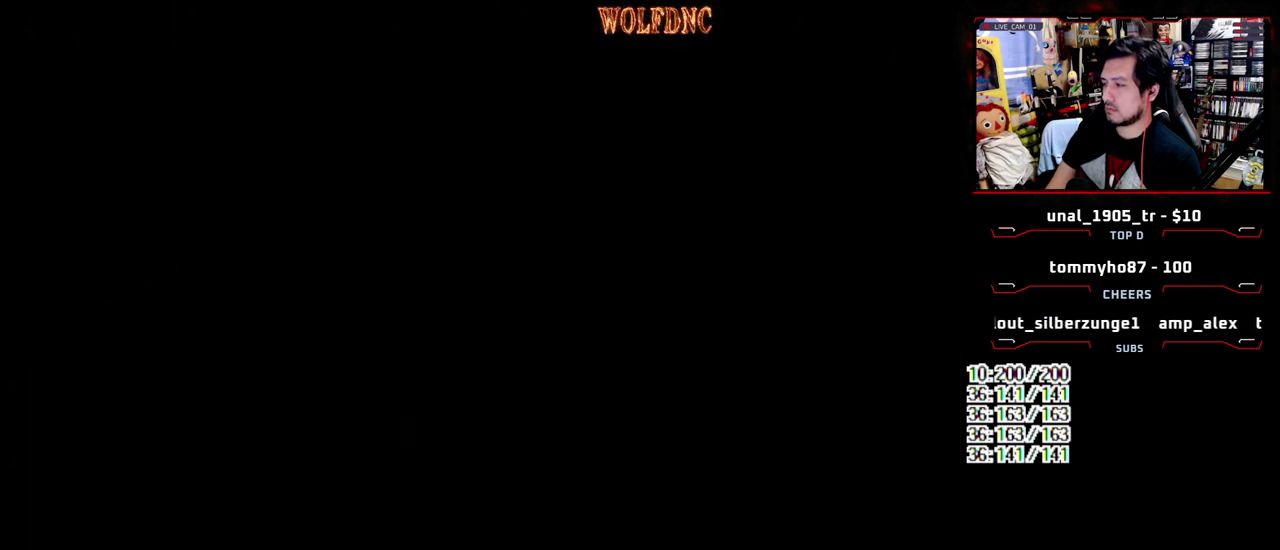
{"buttons": ["DPAD_UP", "DPAD_RIGHT"], "events": [[33, "DPAD_UP", "down"]]}
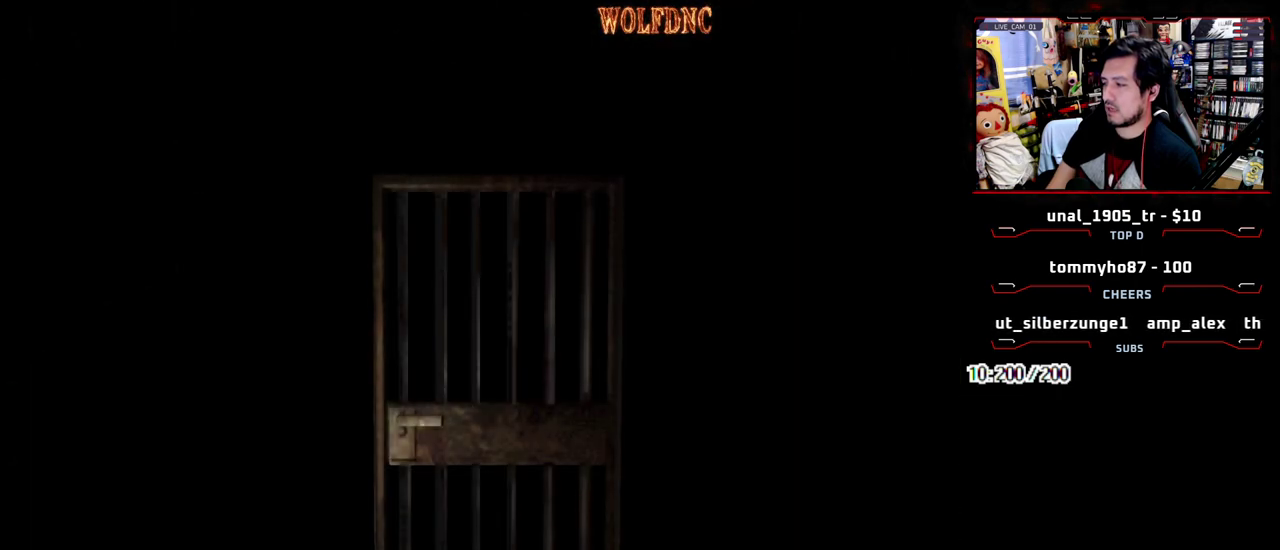
{"buttons": ["DPAD_UP", "DPAD_RIGHT"], "events": []}
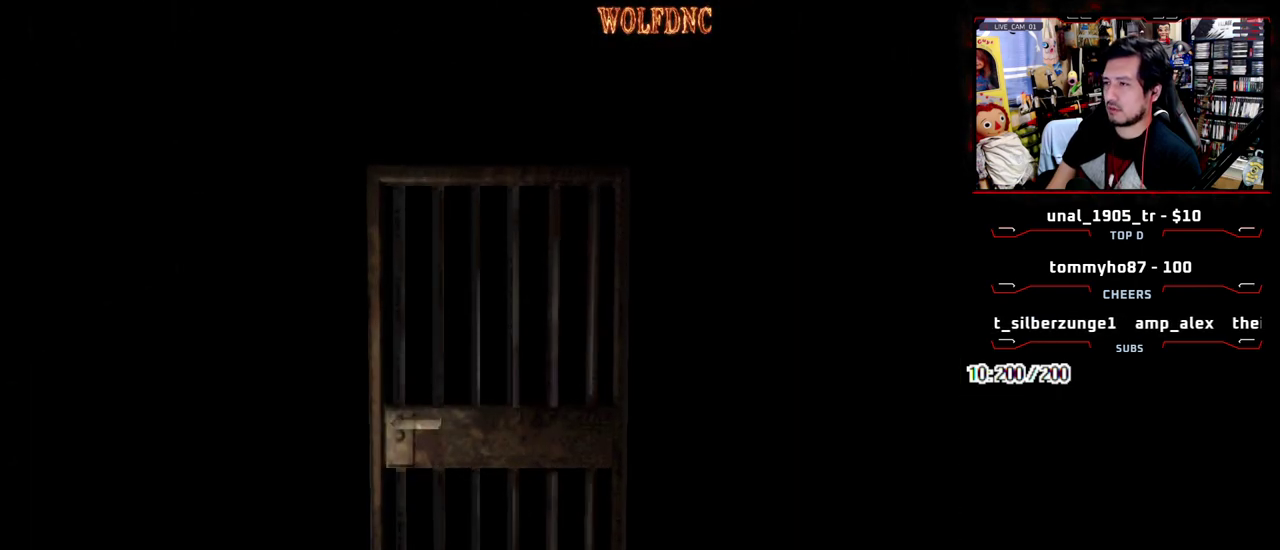
{"buttons": ["SQUARE", "DPAD_UP", "DPAD_RIGHT"], "events": [[150, "SQUARE", "down"]]}
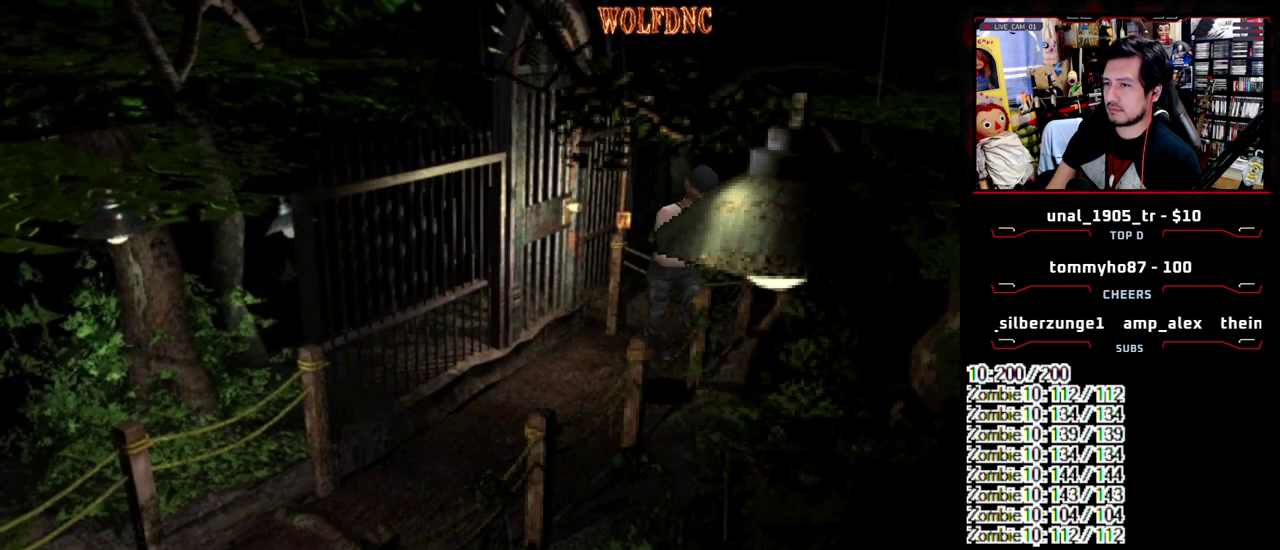
{"buttons": ["CIRCLE"], "events": [[300, "CIRCLE", "down"], [350, "DPAD_RIGHT", "up"], [400, "CIRCLE", "up"], [400, "DPAD_UP", "up"], [400, "SQUARE", "up"], [450, "CIRCLE", "down"]]}
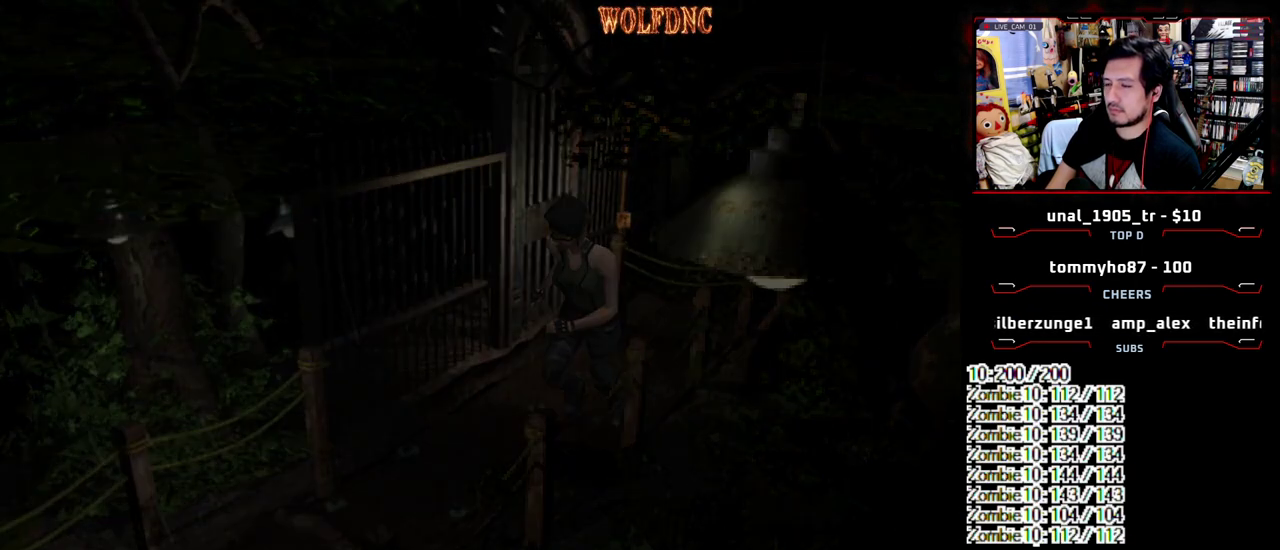
{"buttons": ["CROSS"], "events": [[33, "CIRCLE", "up"], [367, "CROSS", "down"]]}
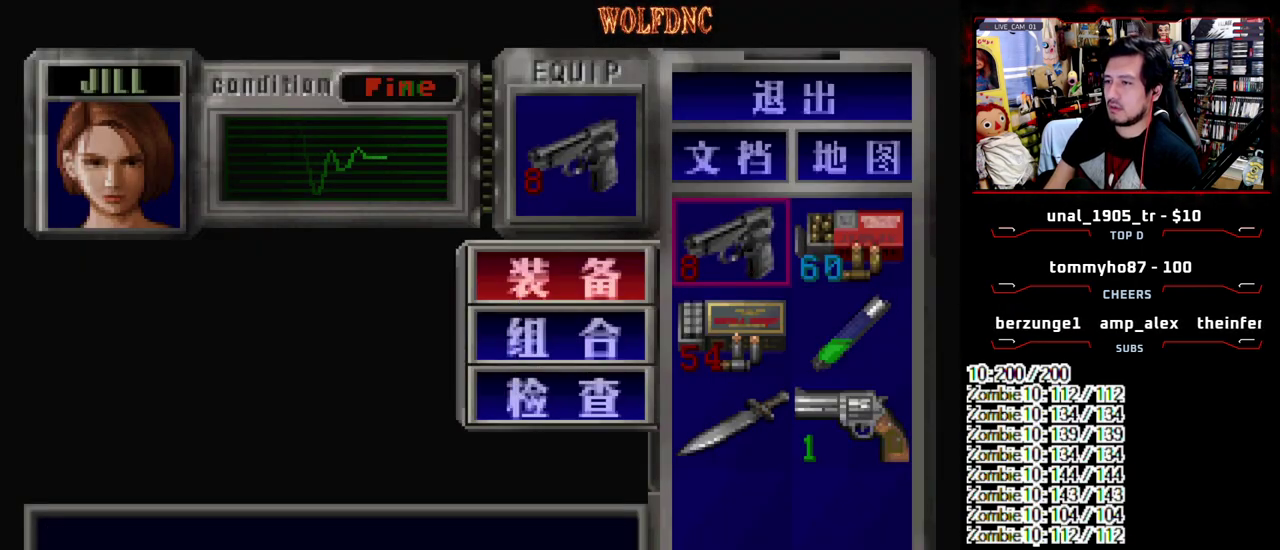
{"buttons": [], "events": [[17, "CROSS", "up"], [50, "DPAD_DOWN", "down"], [150, "CROSS", "down"], [150, "DPAD_DOWN", "up"], [200, "CROSS", "up"], [283, "CROSS", "down"], [383, "CROSS", "up"]]}
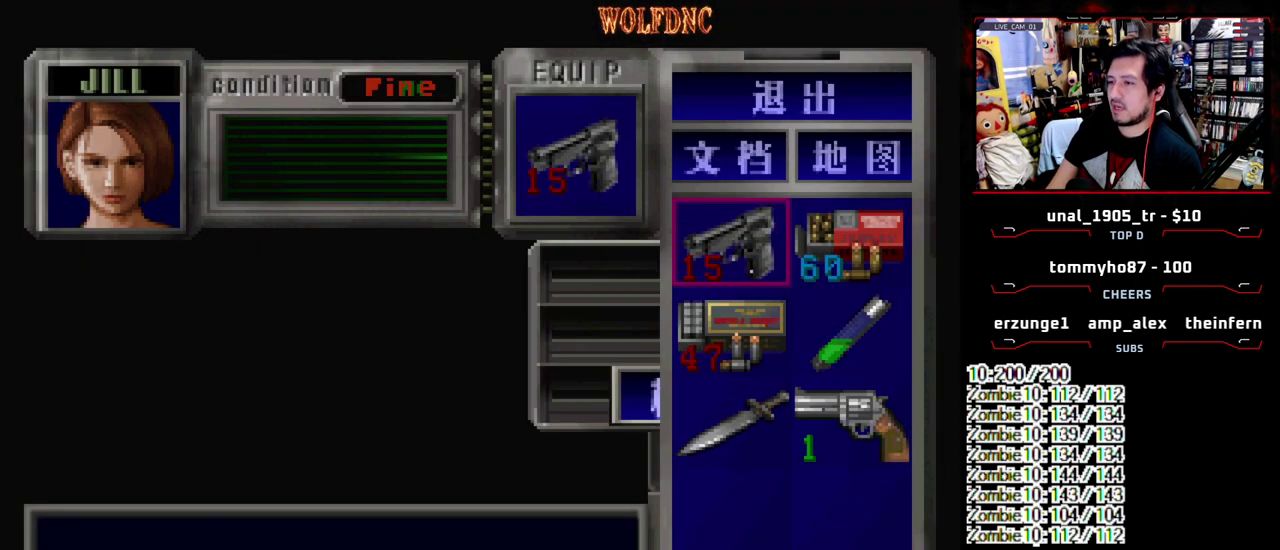
{"buttons": ["SQUARE", "DPAD_UP"], "events": [[117, "SQUARE", "down"], [217, "SQUARE", "up"], [300, "SQUARE", "down"], [350, "DPAD_UP", "down"]]}
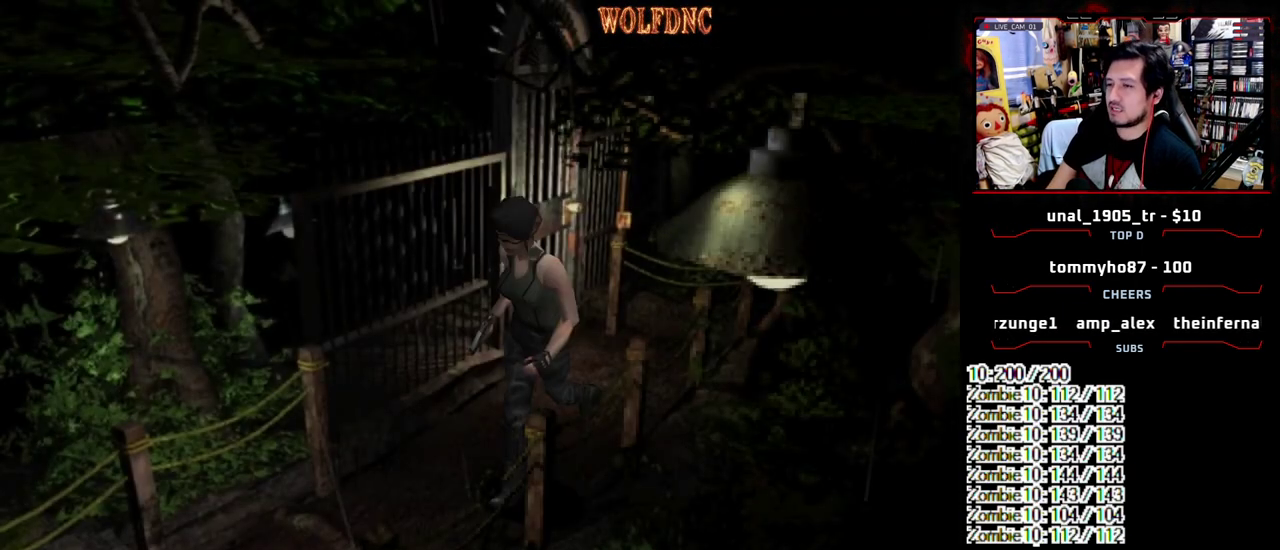
{"buttons": ["SQUARE", "DPAD_UP"], "events": []}
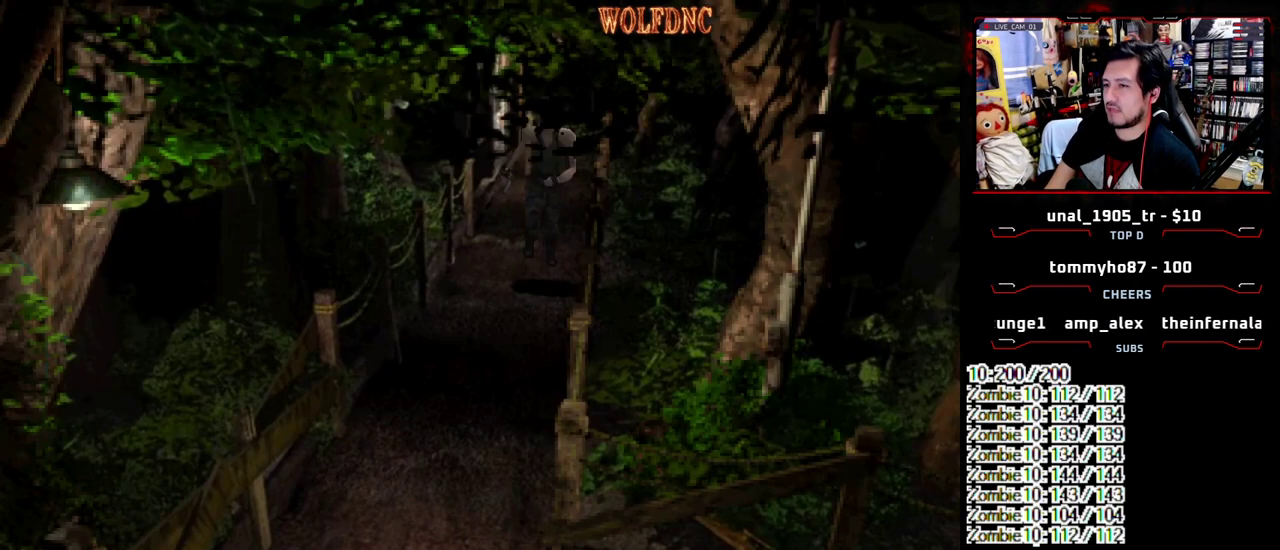
{"buttons": ["SQUARE", "DPAD_UP"], "events": []}
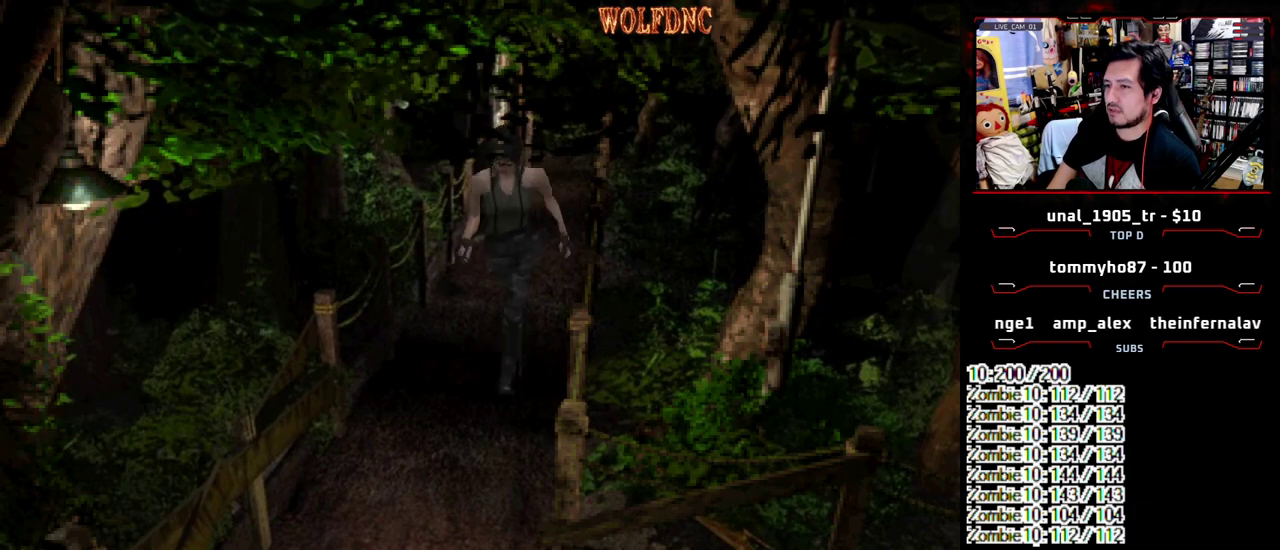
{"buttons": ["SQUARE", "DPAD_UP"], "events": []}
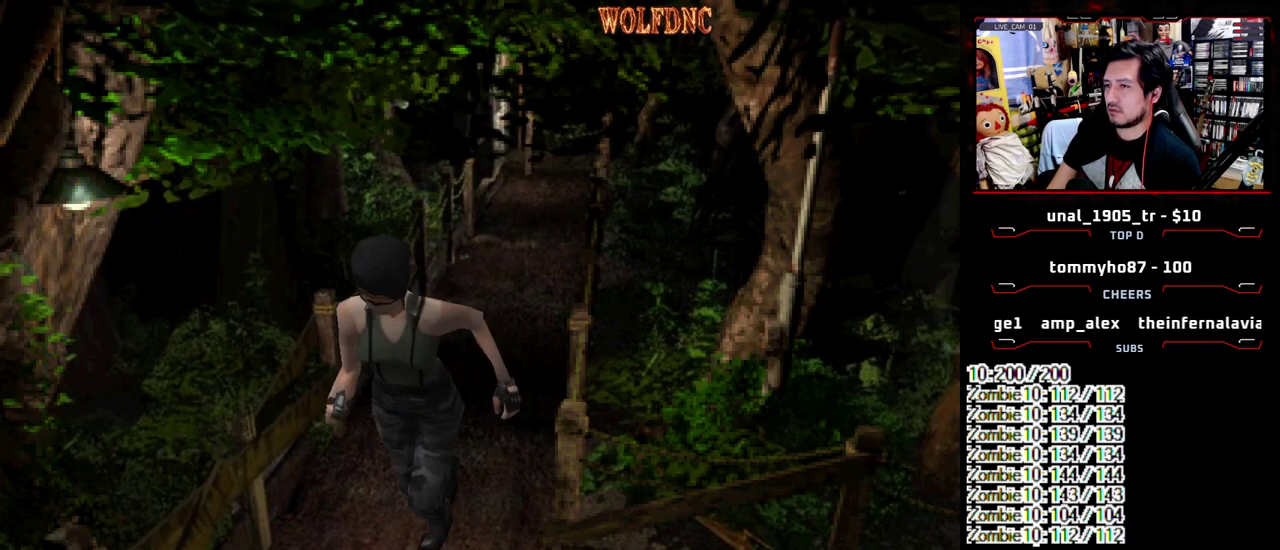
{"buttons": ["SQUARE", "DPAD_DOWN"], "events": [[283, "DPAD_UP", "up"], [317, "SQUARE", "up"], [367, "DPAD_DOWN", "down"], [467, "SQUARE", "down"]]}
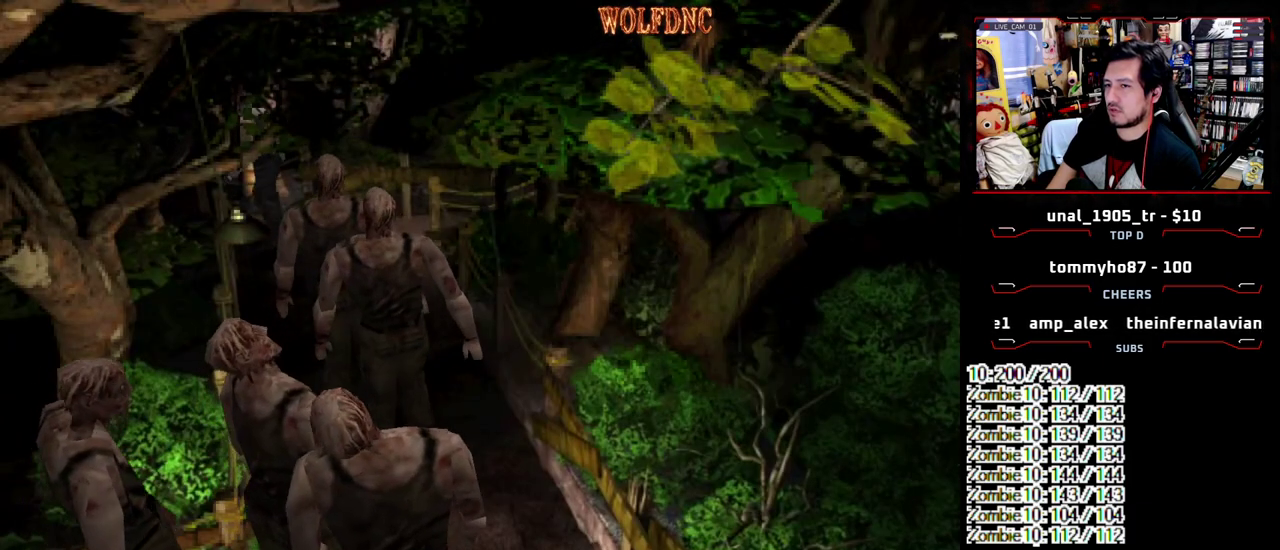
{"buttons": ["SQUARE", "DPAD_UP", "DPAD_RIGHT"], "events": [[17, "DPAD_DOWN", "up"], [50, "SQUARE", "up"], [100, "DPAD_UP", "down"], [150, "SQUARE", "down"], [483, "DPAD_RIGHT", "down"]]}
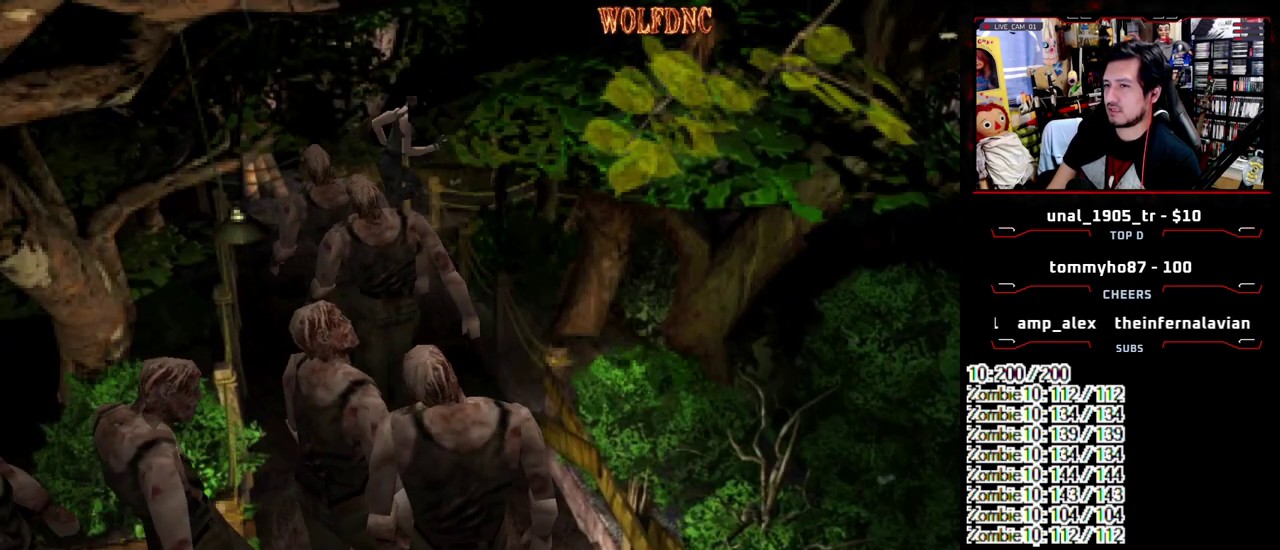
{"buttons": ["SQUARE", "DPAD_UP"], "events": [[350, "DPAD_RIGHT", "up"]]}
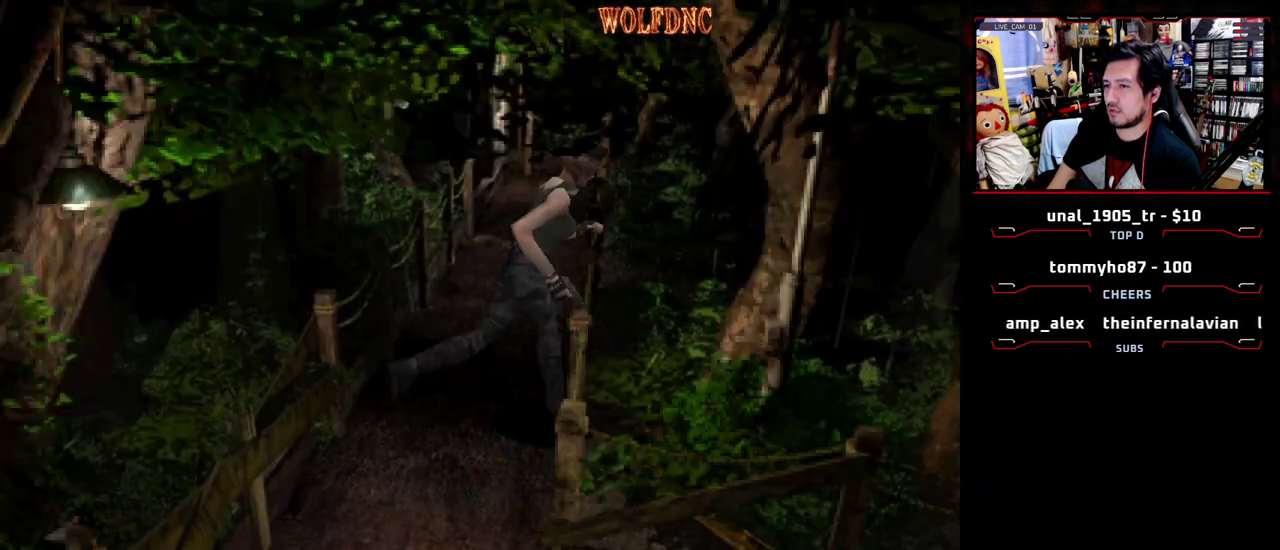
{"buttons": ["DPAD_LEFT"], "events": [[33, "DPAD_UP", "up"], [33, "SQUARE", "up"], [133, "DPAD_LEFT", "down"], [367, "DPAD_LEFT", "up"], [417, "DPAD_LEFT", "down"]]}
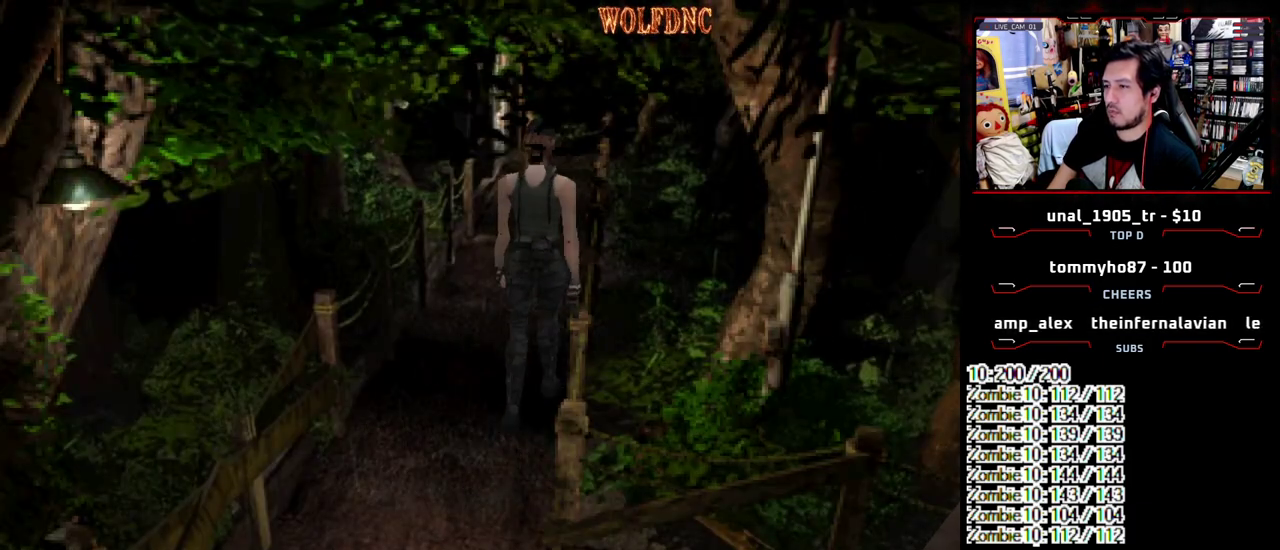
{"buttons": ["DPAD_DOWN", "DPAD_RIGHT"], "events": [[17, "DPAD_DOWN", "down"], [50, "DPAD_LEFT", "up"], [433, "DPAD_RIGHT", "down"]]}